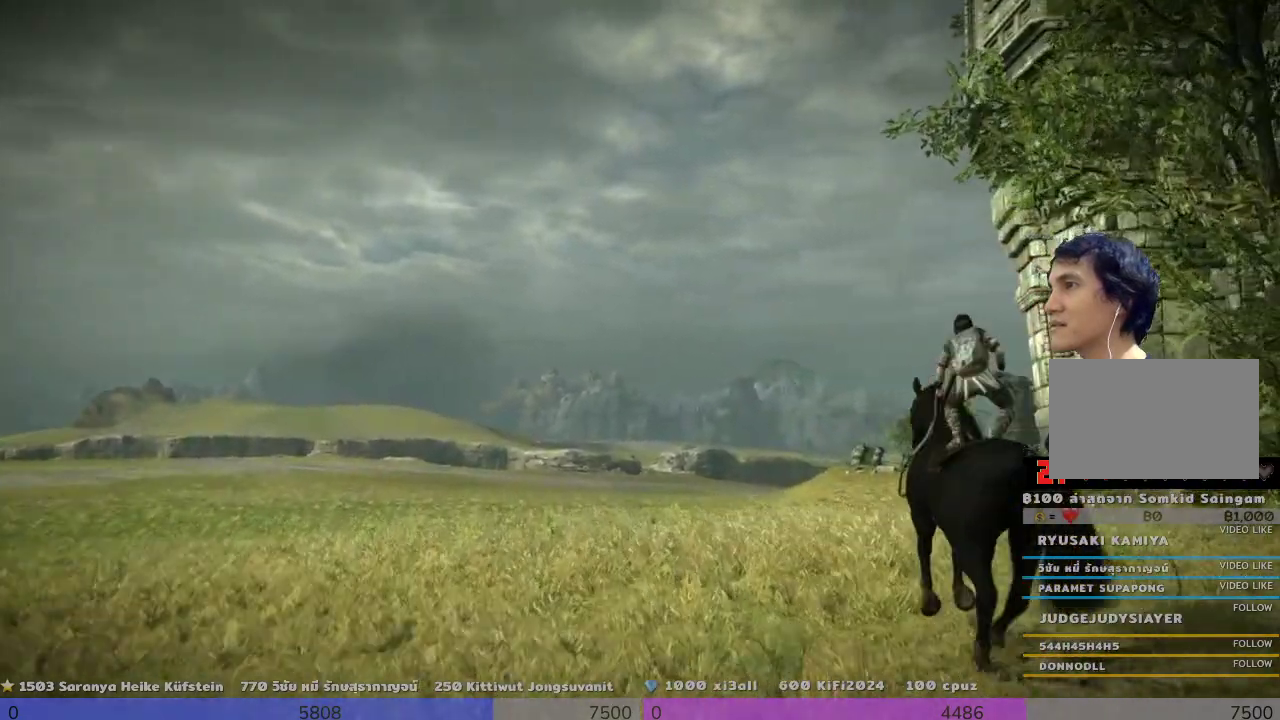
Gameplay with a controller (PlayStation layout); each line is a JSON object with the inputs held at the frame after it. "events" lists button and stick changes between this image and that frame as [ms after this image, input, new state], when the widget could be followed in between.
{"buttons": ["R1", "R2"], "left_stick": "up", "right_stick": "center", "events": []}
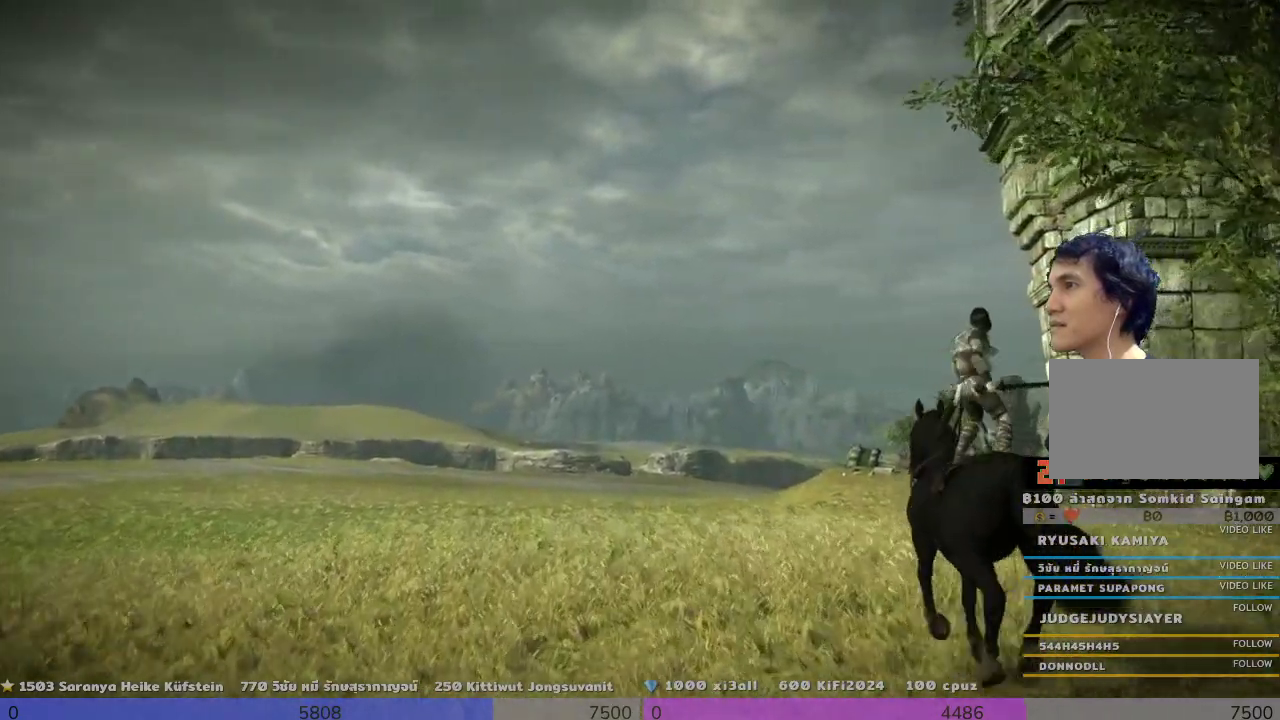
{"buttons": ["R1", "R2"], "left_stick": "up", "right_stick": "center", "events": []}
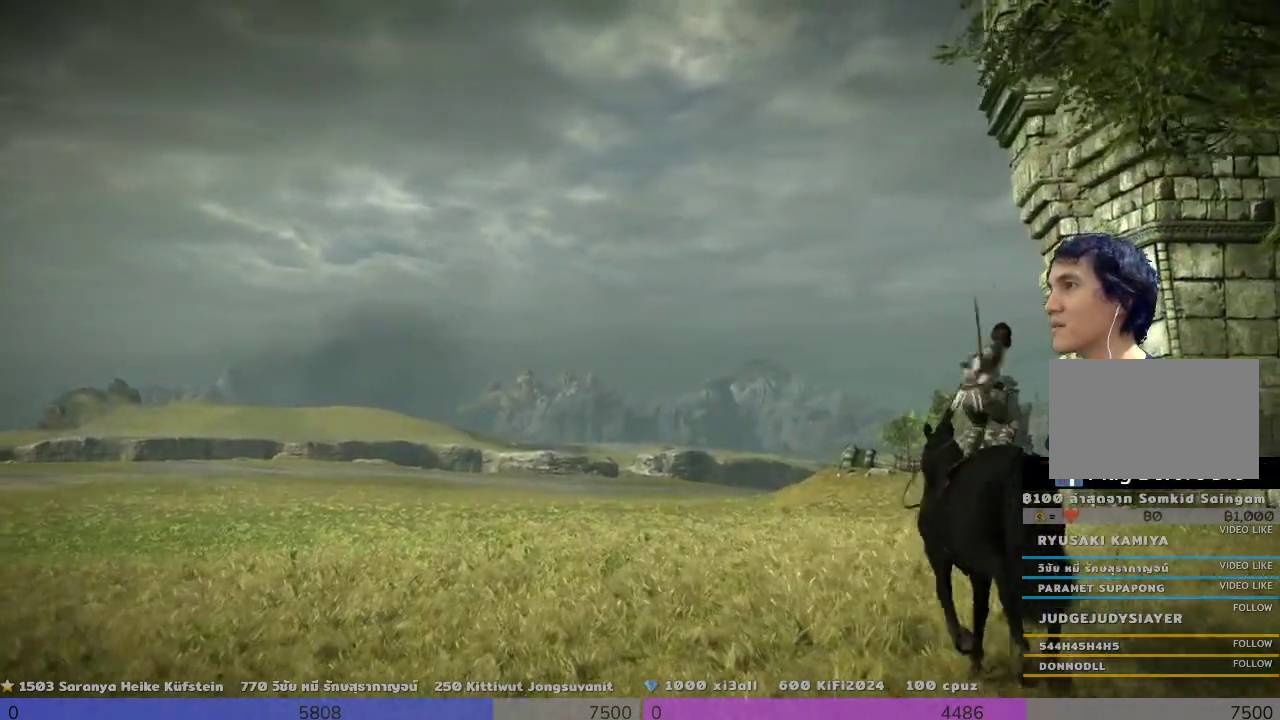
{"buttons": ["R1", "R2"], "left_stick": "up", "right_stick": "center", "events": []}
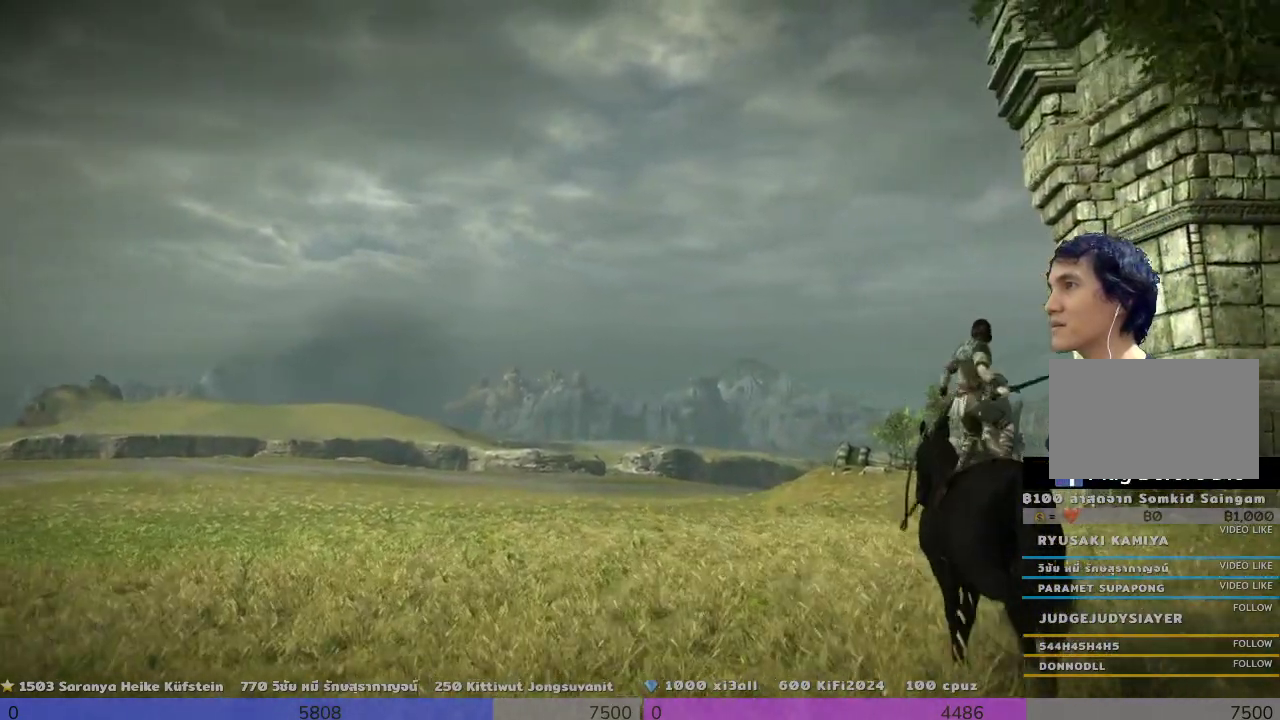
{"buttons": ["R1", "R2"], "left_stick": "up", "right_stick": "center", "events": []}
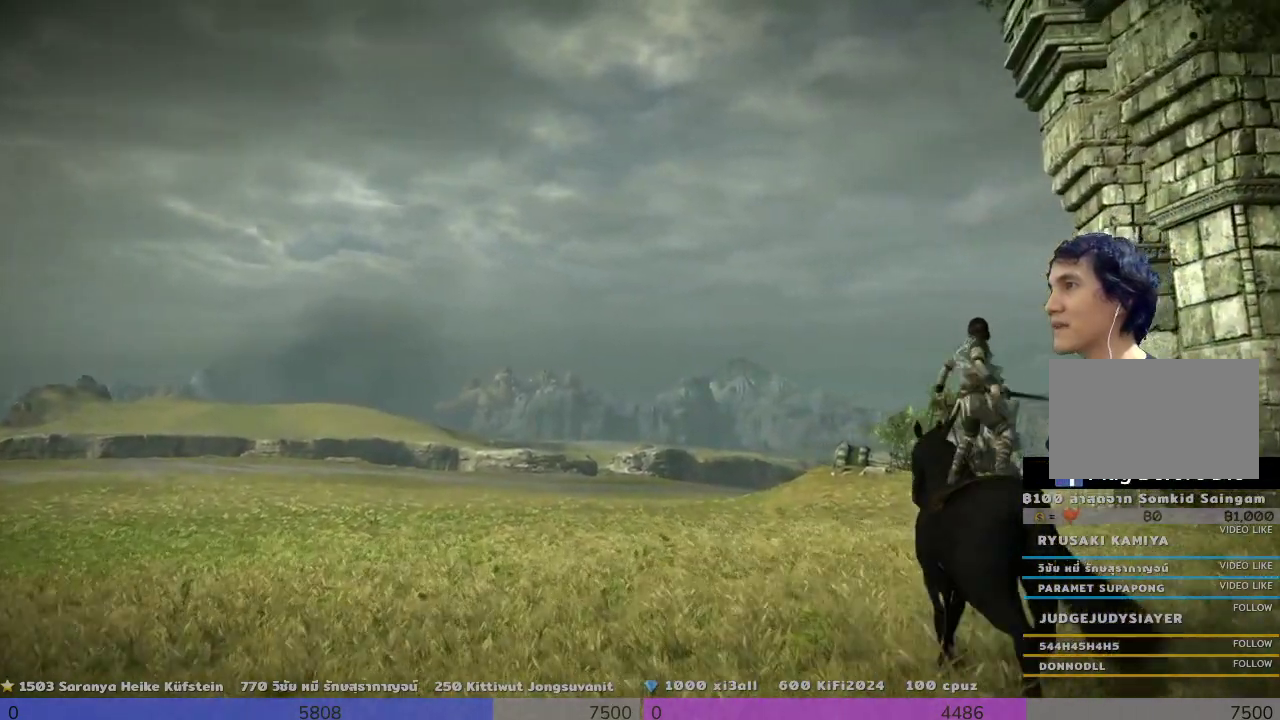
{"buttons": ["R1", "R2"], "left_stick": "up", "right_stick": "center", "events": []}
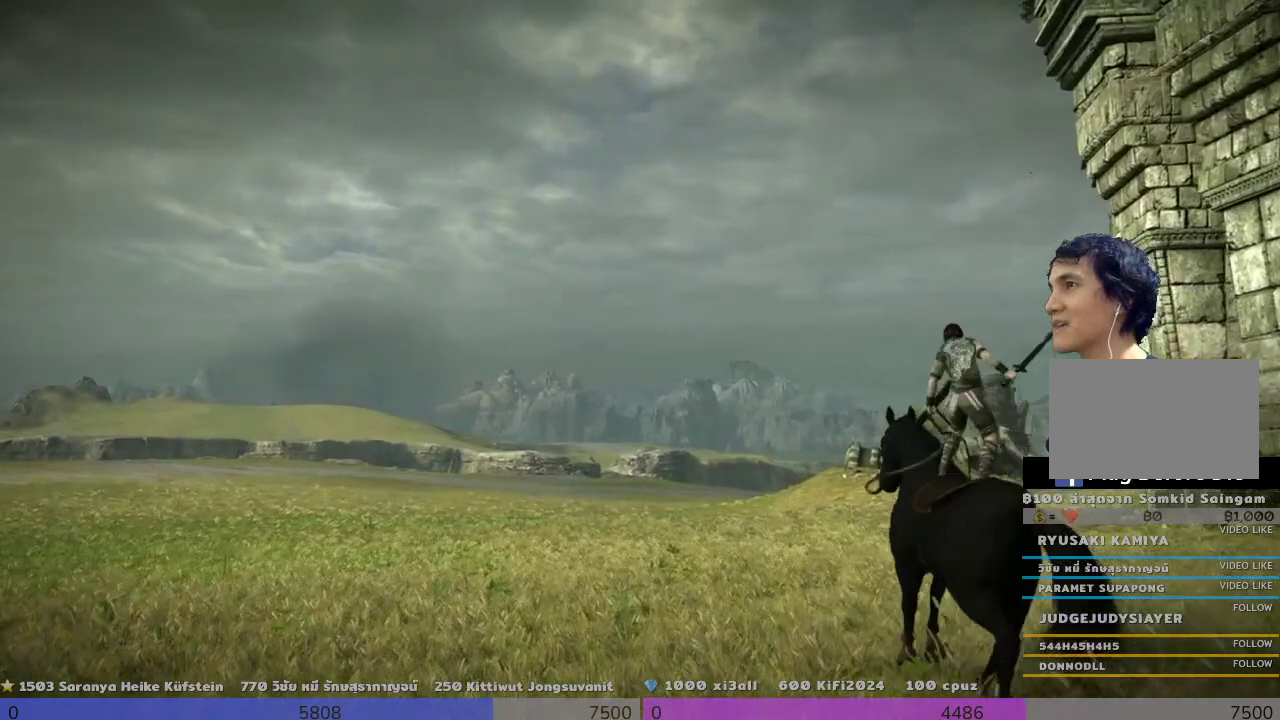
{"buttons": ["R1", "R2"], "left_stick": "up", "right_stick": "center", "events": []}
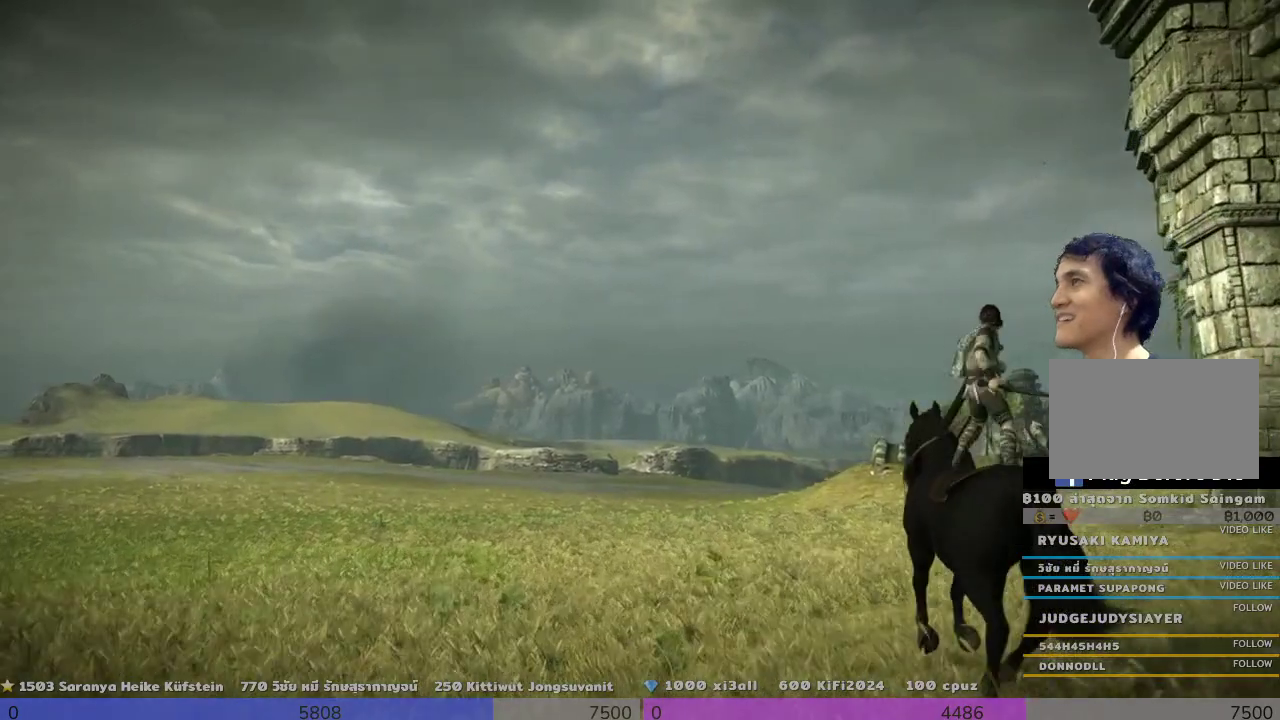
{"buttons": ["R1", "R2"], "left_stick": "up", "right_stick": "center", "events": []}
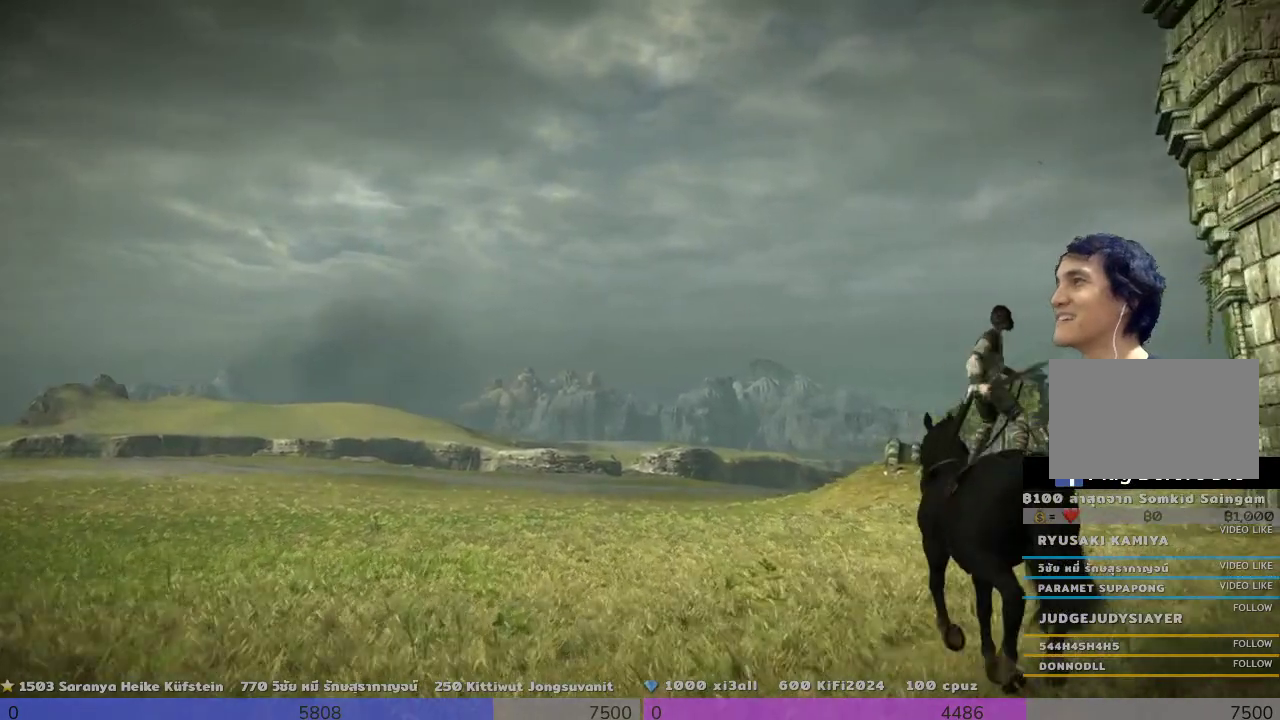
{"buttons": ["R1", "R2"], "left_stick": "up", "right_stick": "center", "events": []}
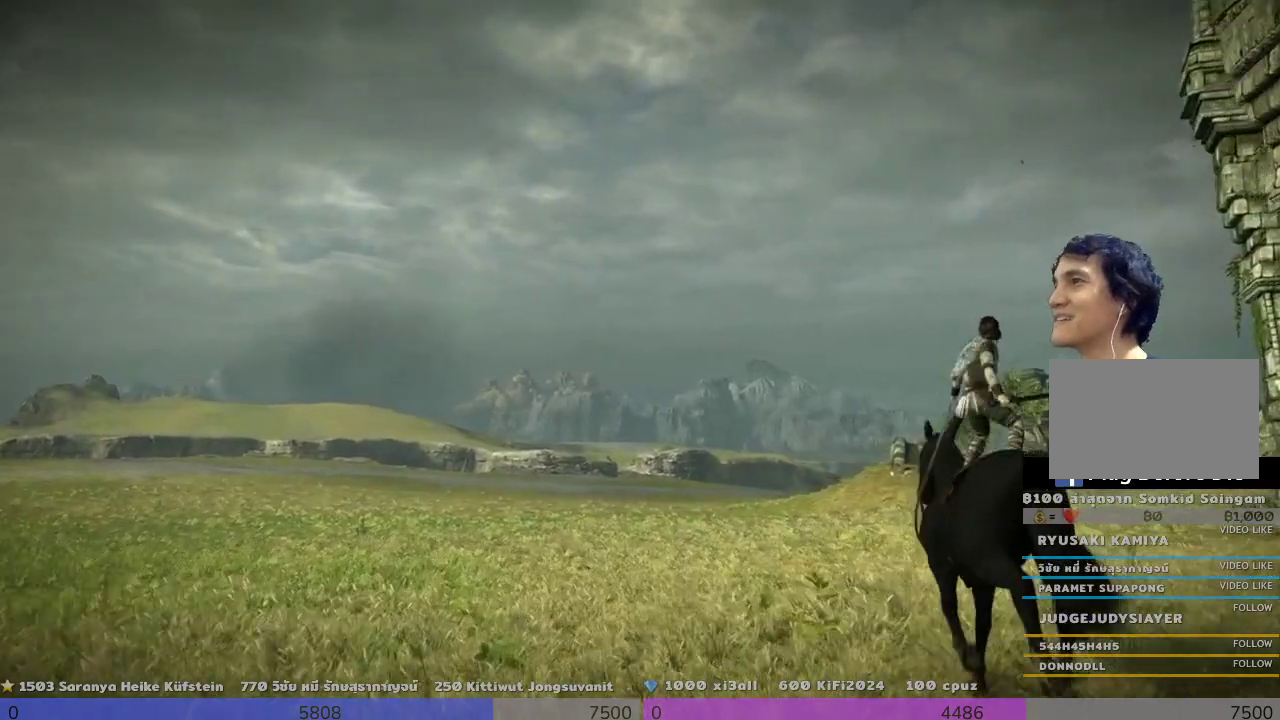
{"buttons": ["R2"], "left_stick": "up", "right_stick": "center", "events": [[500, "R1", "up"]]}
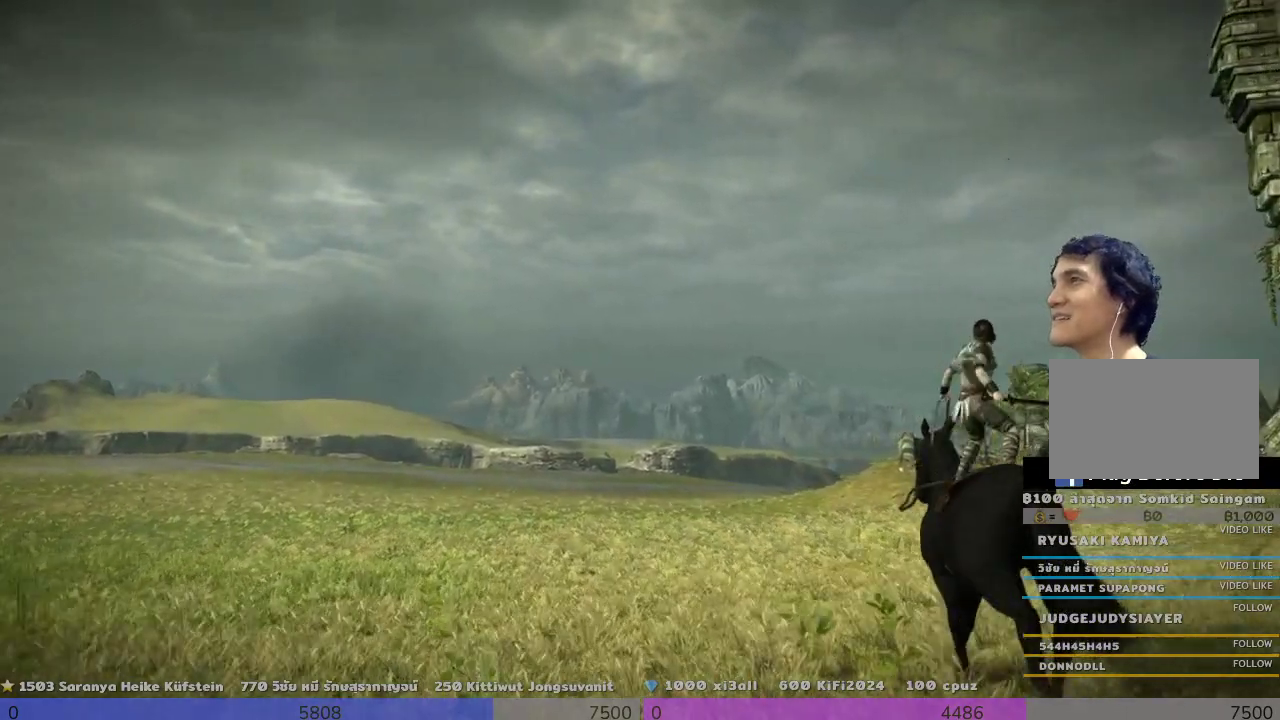
{"buttons": ["R1", "R2"], "left_stick": "up", "right_stick": "center", "events": [[167, "R1", "down"]]}
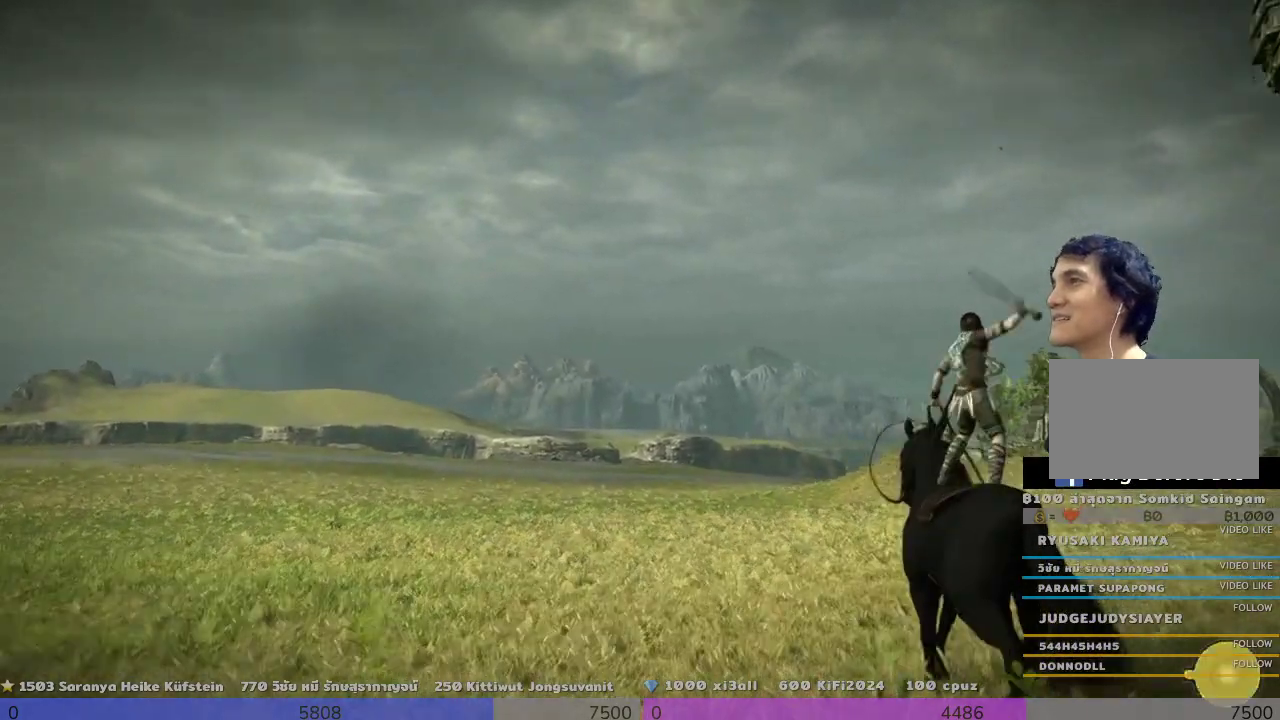
{"buttons": ["R1", "R2"], "left_stick": "up", "right_stick": "center", "events": []}
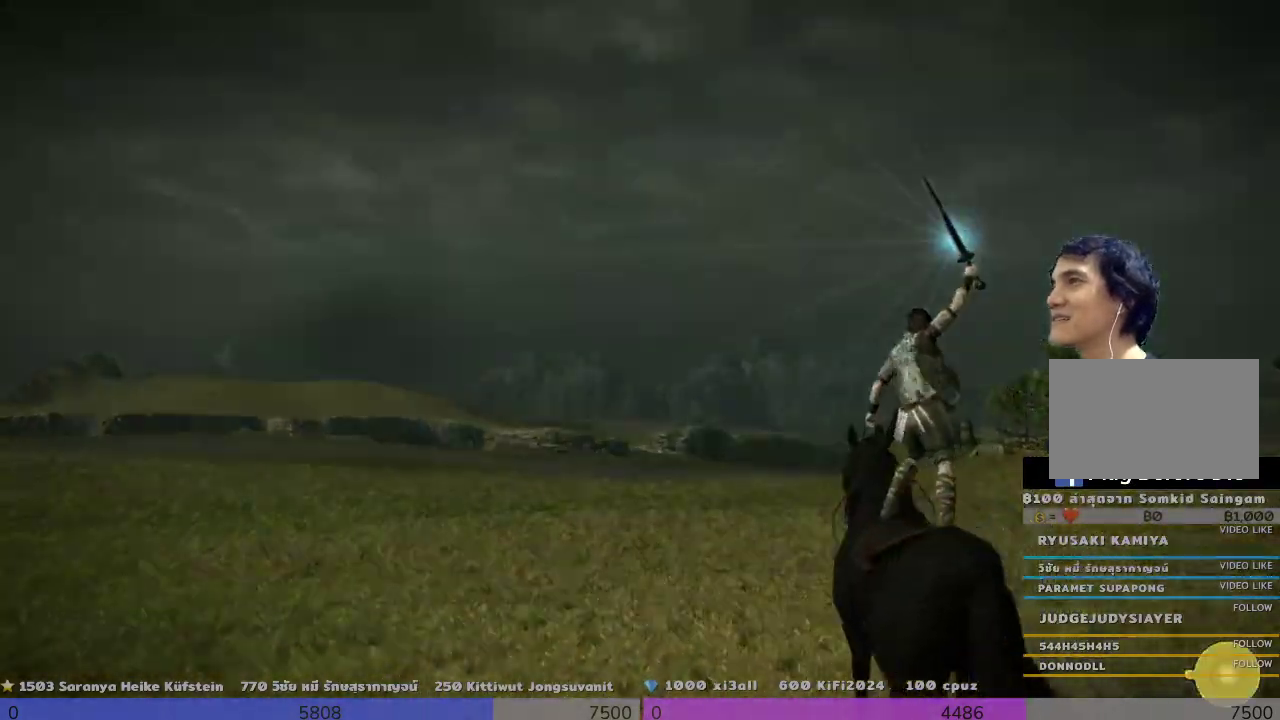
{"buttons": ["R1", "R2"], "left_stick": "up", "right_stick": "down-right", "events": [[500, "right_stick", "down-right"]]}
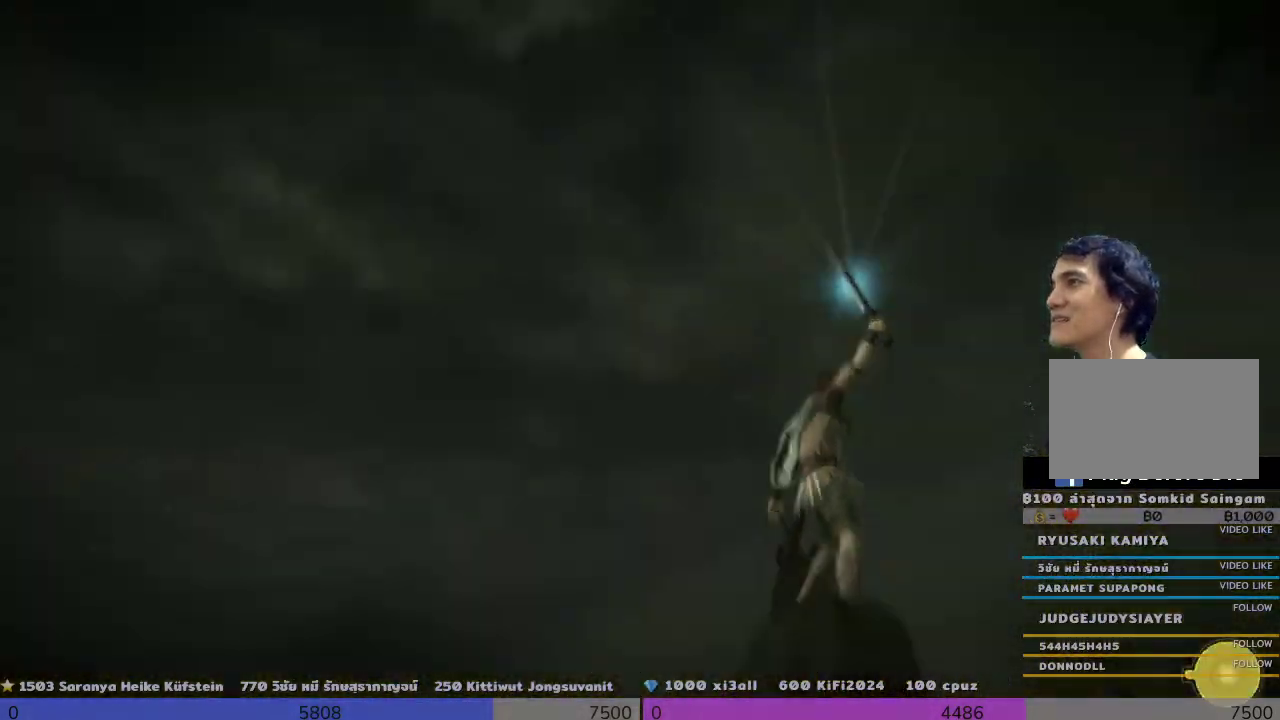
{"buttons": ["R1", "R2"], "left_stick": "center", "right_stick": "down-right", "events": [[333, "left_stick", "center"]]}
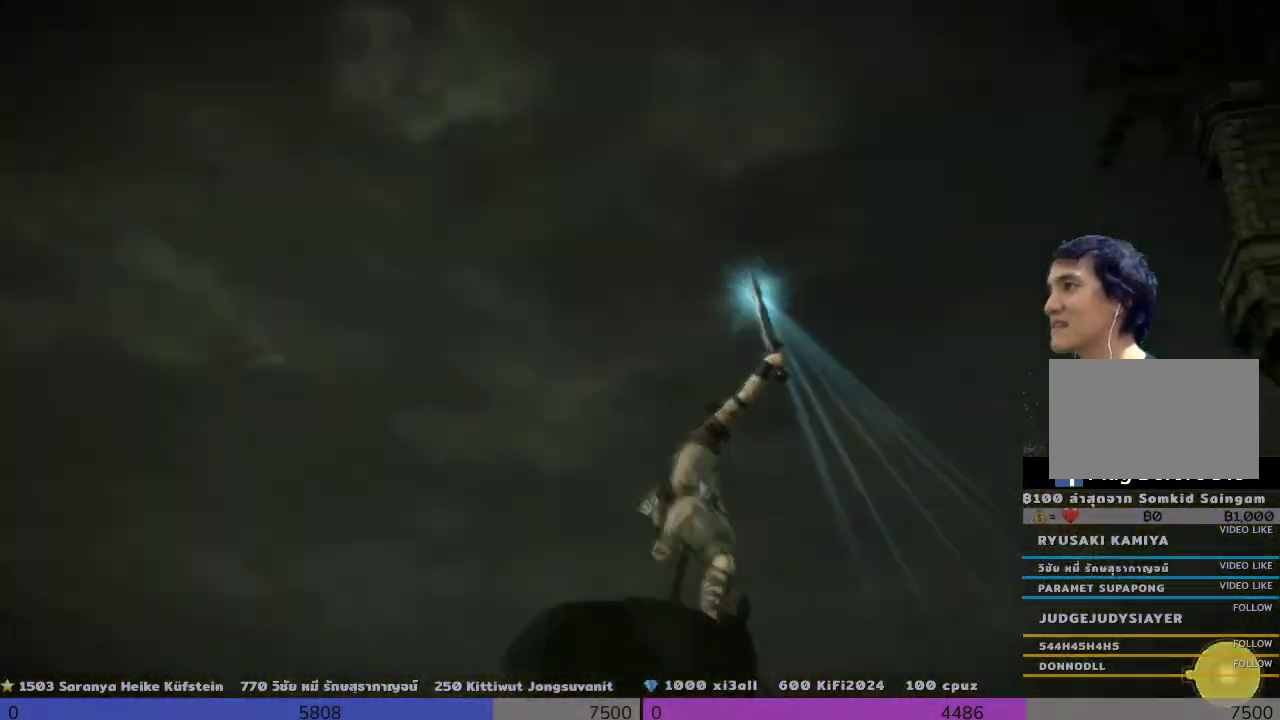
{"buttons": ["R1", "R2"], "left_stick": "center", "right_stick": "center", "events": [[167, "right_stick", "center"]]}
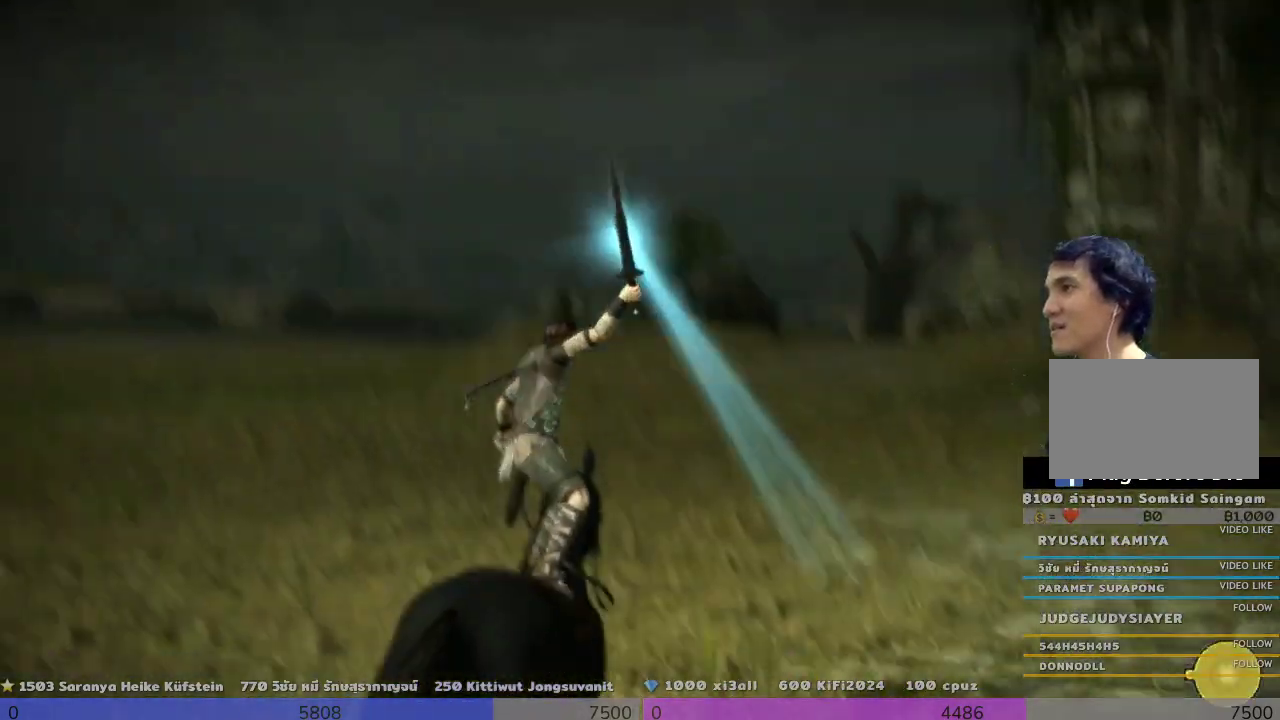
{"buttons": ["R1", "R2"], "left_stick": "center", "right_stick": "up", "events": [[167, "right_stick", "up-left"], [500, "right_stick", "up"]]}
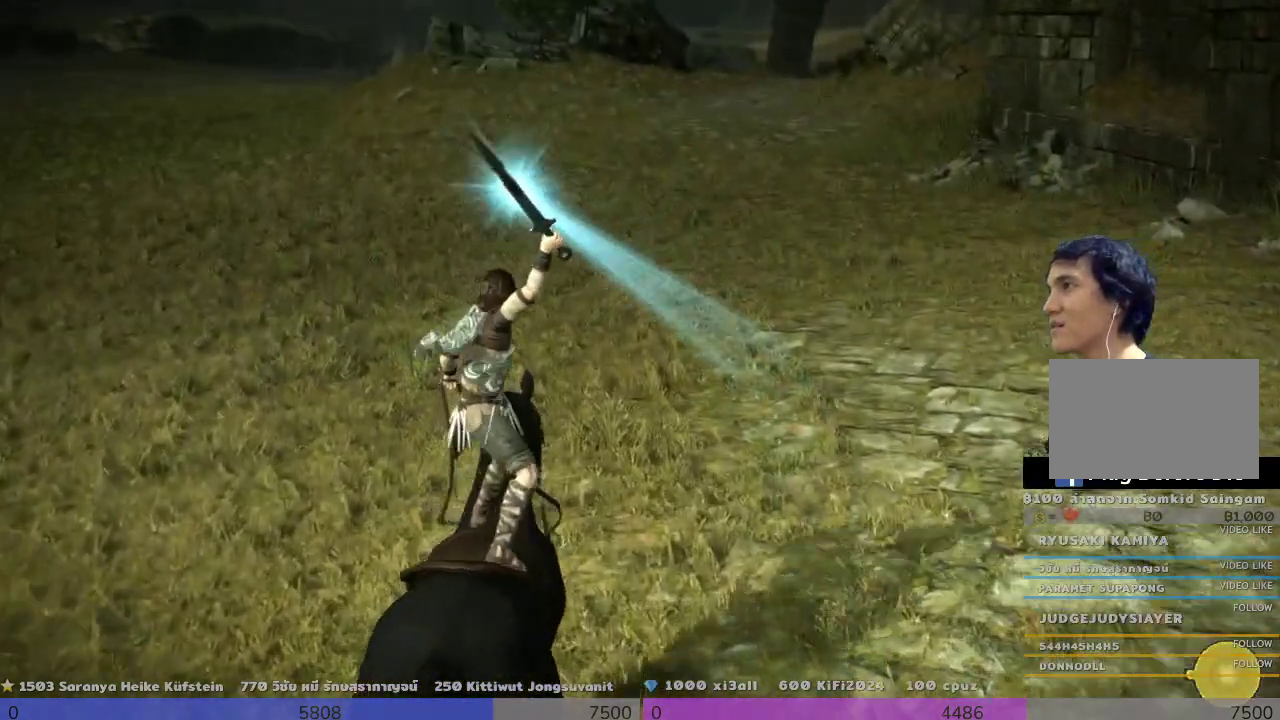
{"buttons": ["R1", "R2"], "left_stick": "center", "right_stick": "up", "events": []}
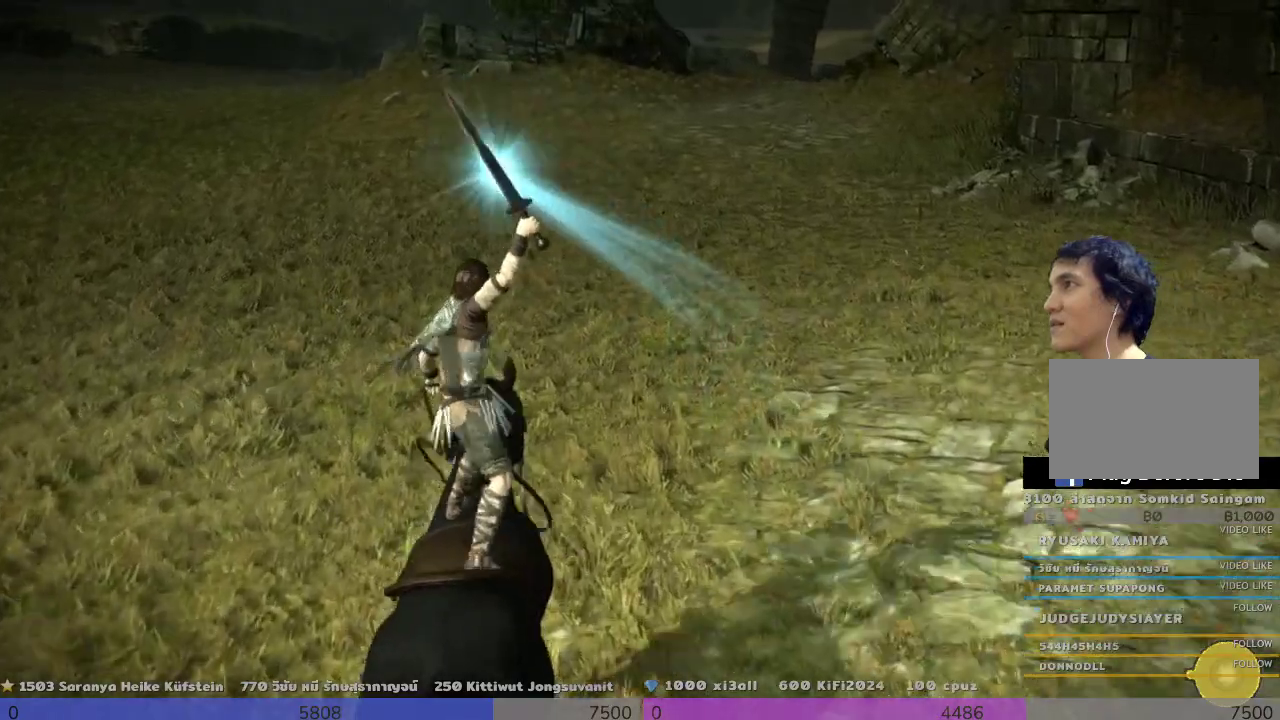
{"buttons": ["R1", "R2"], "left_stick": "center", "right_stick": "up", "events": []}
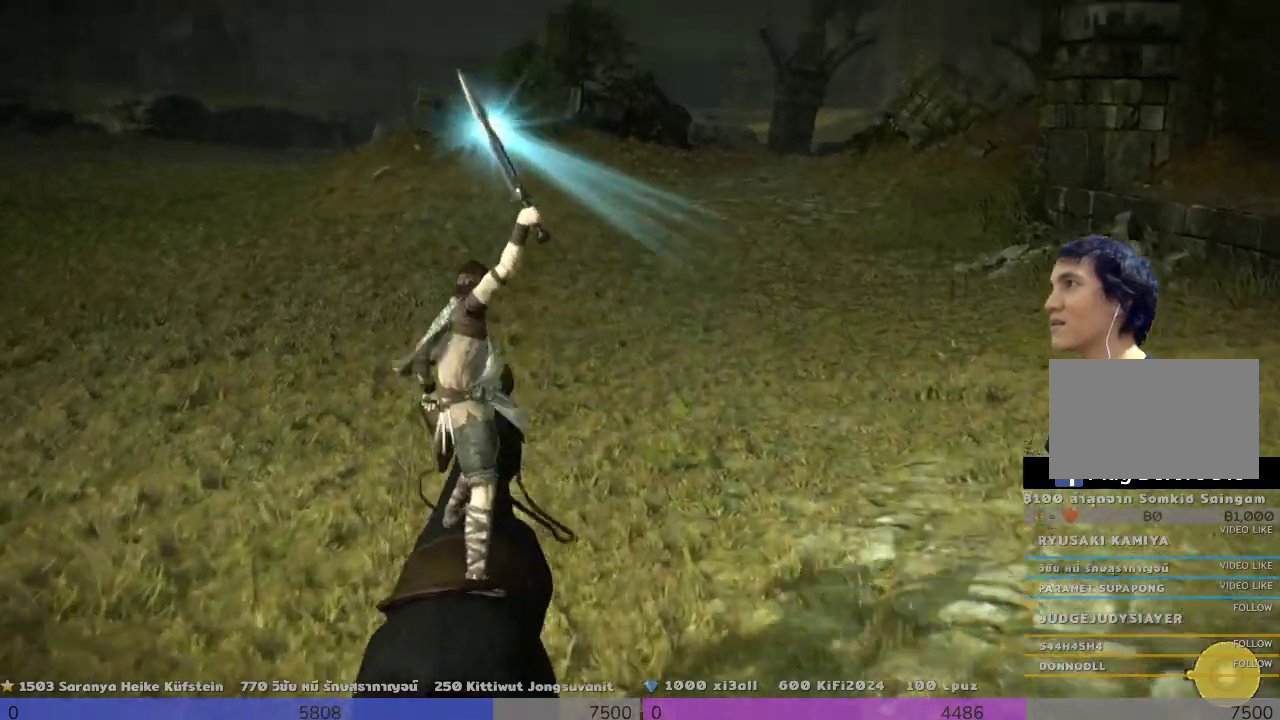
{"buttons": ["R1", "R2"], "left_stick": "center", "right_stick": "left", "events": [[167, "right_stick", "center"], [467, "right_stick", "left"]]}
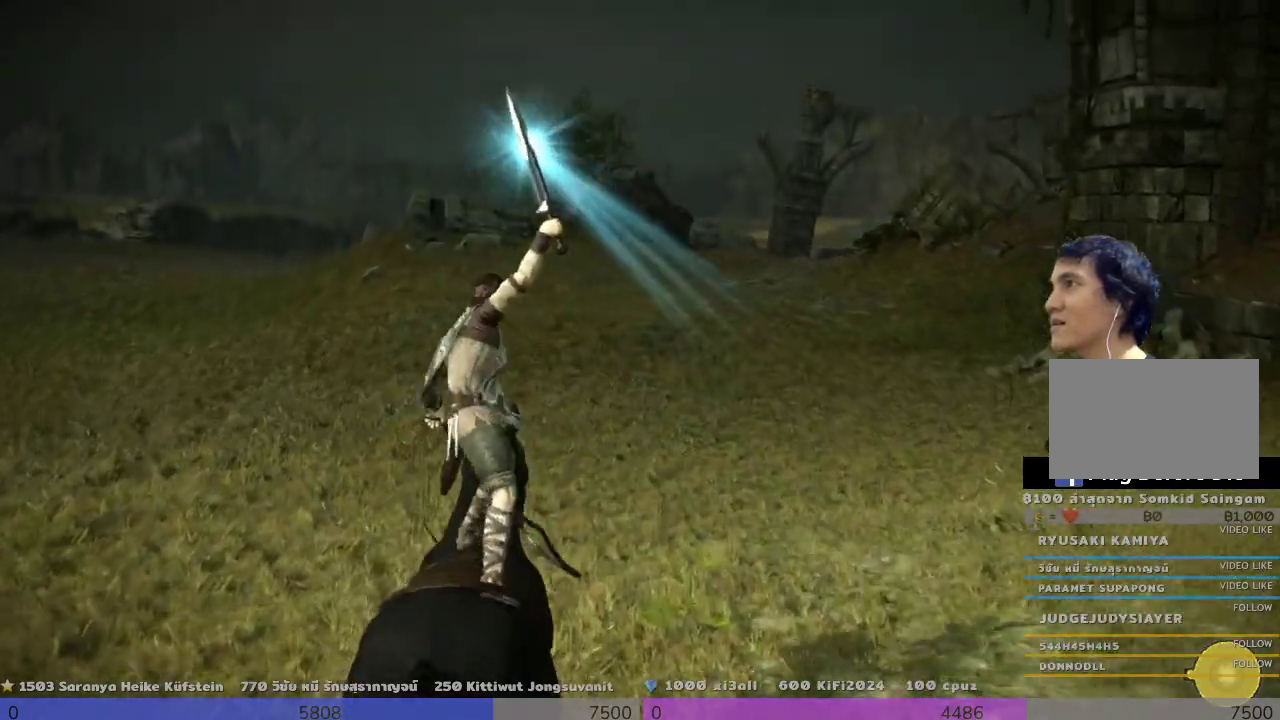
{"buttons": ["R1", "R2"], "left_stick": "center", "right_stick": "center", "events": [[500, "right_stick", "center"]]}
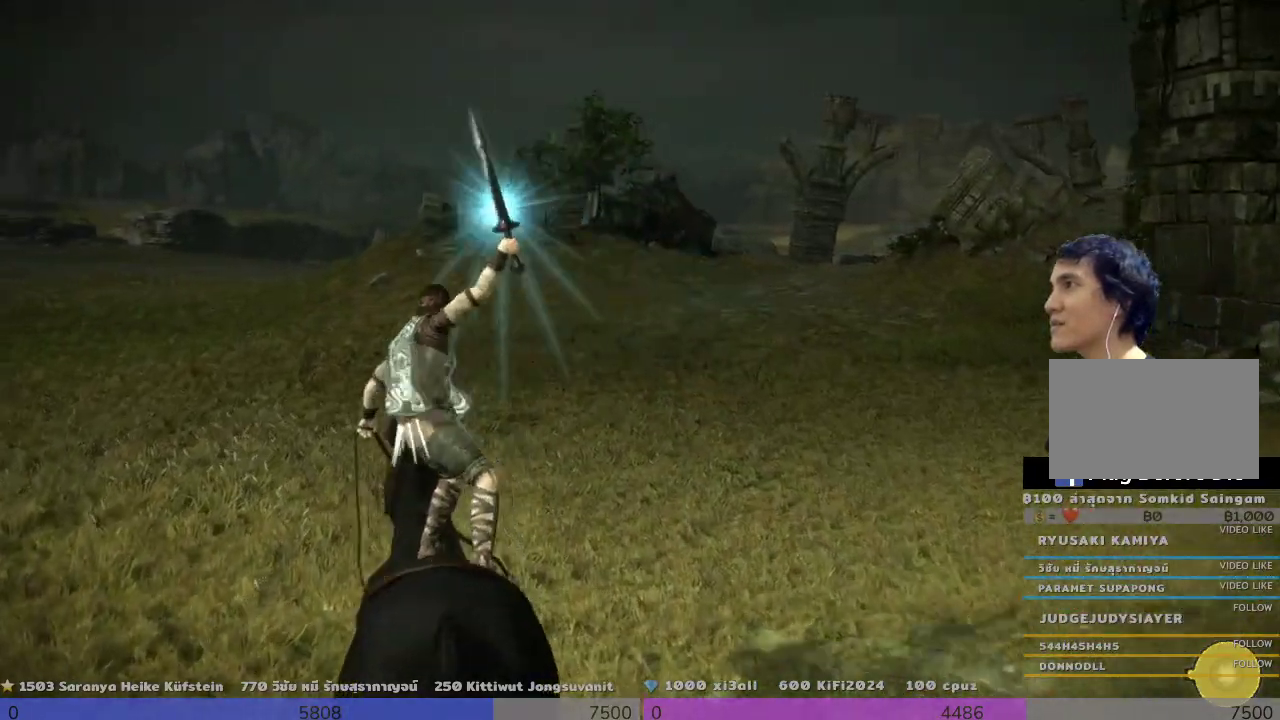
{"buttons": ["R1", "R2"], "left_stick": "center", "right_stick": "right", "events": [[333, "right_stick", "right"]]}
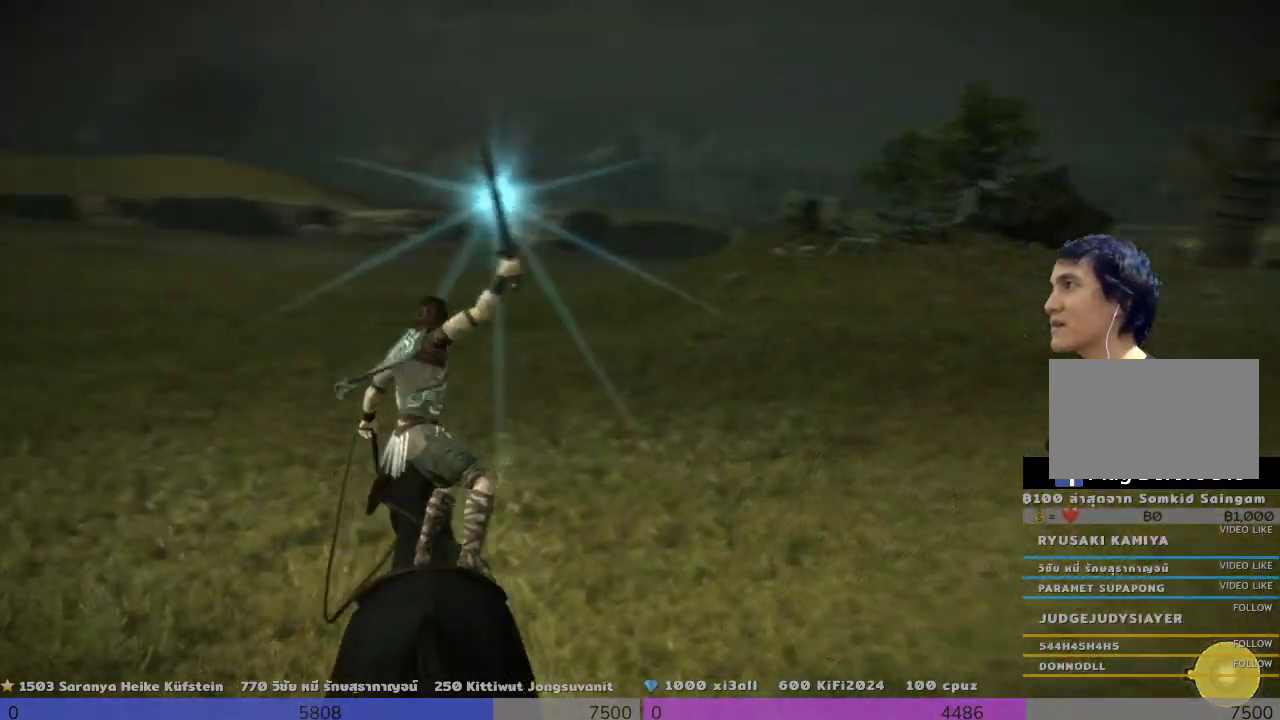
{"buttons": ["R1", "R2"], "left_stick": "center", "right_stick": "right", "events": []}
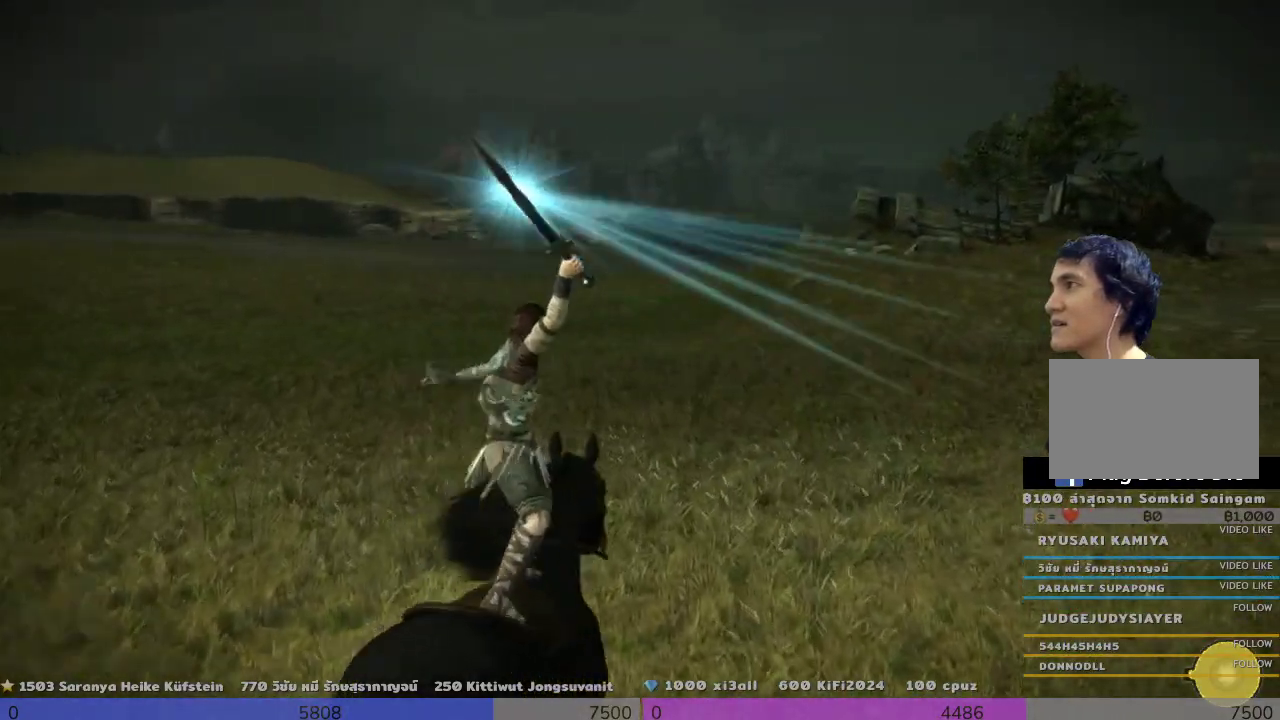
{"buttons": ["R1", "R2"], "left_stick": "center", "right_stick": "center", "events": [[167, "right_stick", "center"]]}
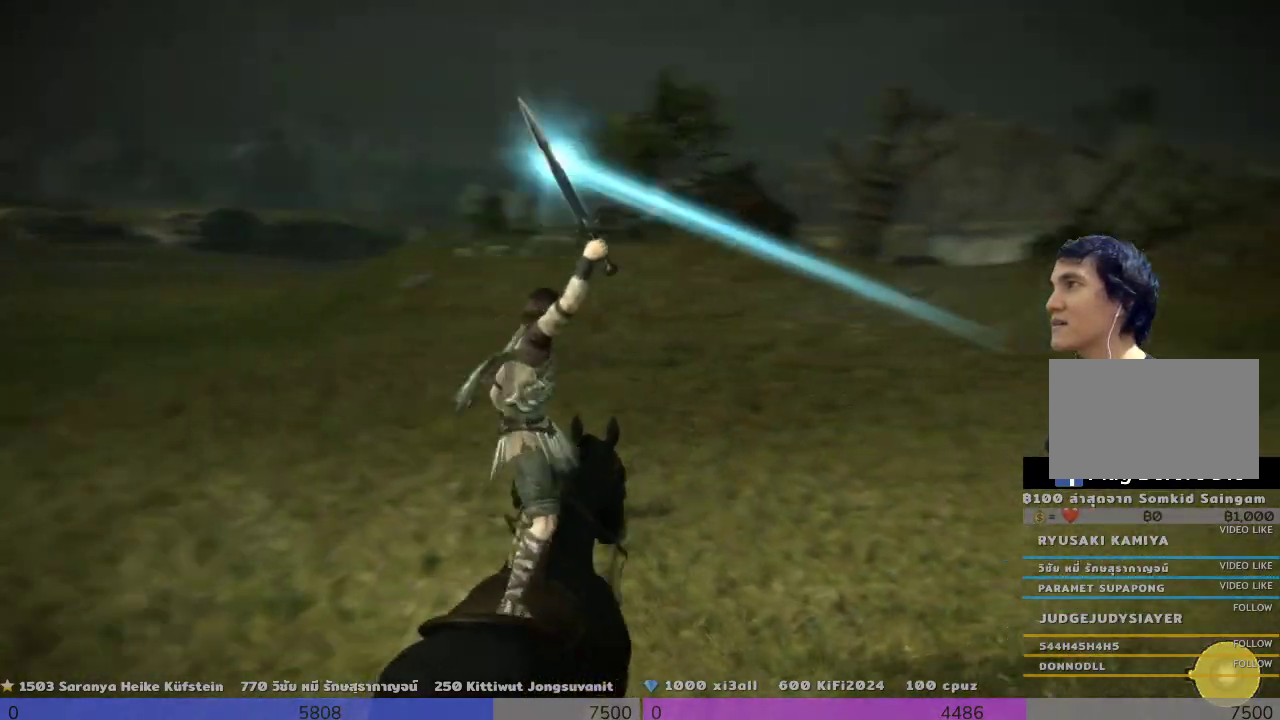
{"buttons": ["R1", "R2"], "left_stick": "center", "right_stick": "center", "events": []}
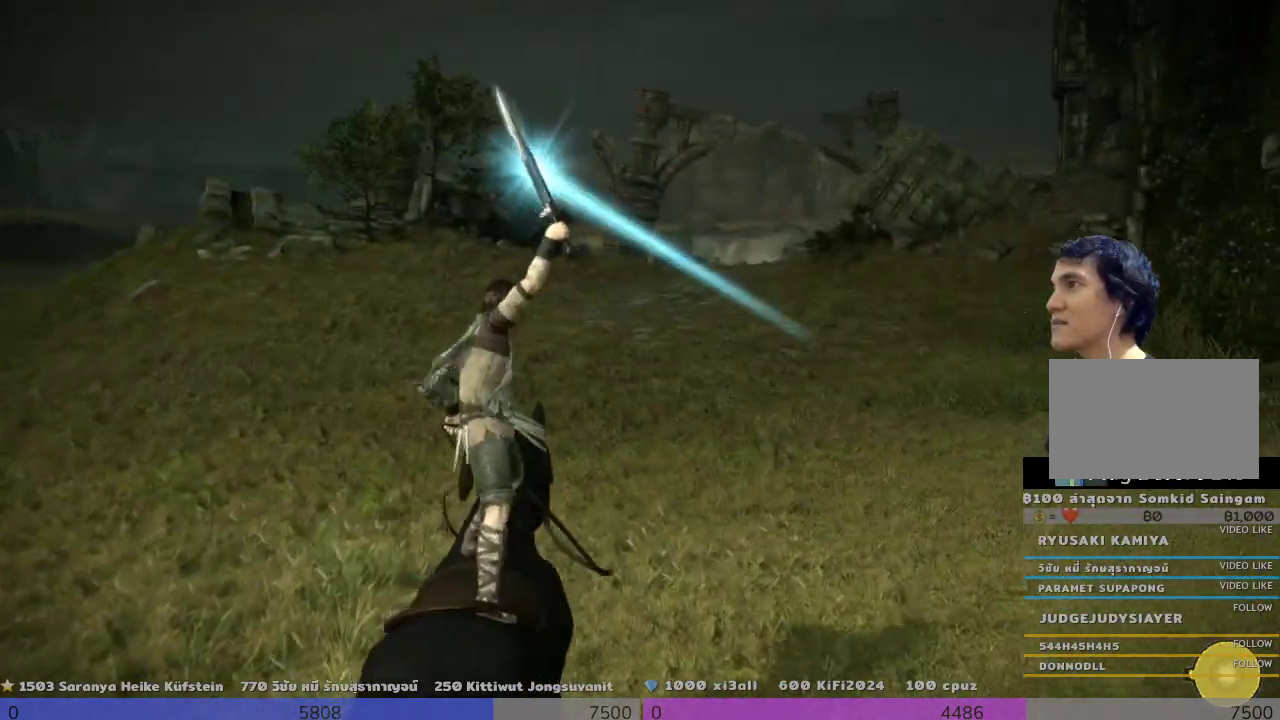
{"buttons": ["R1", "R2"], "left_stick": "up", "right_stick": "center", "events": [[500, "left_stick", "up"]]}
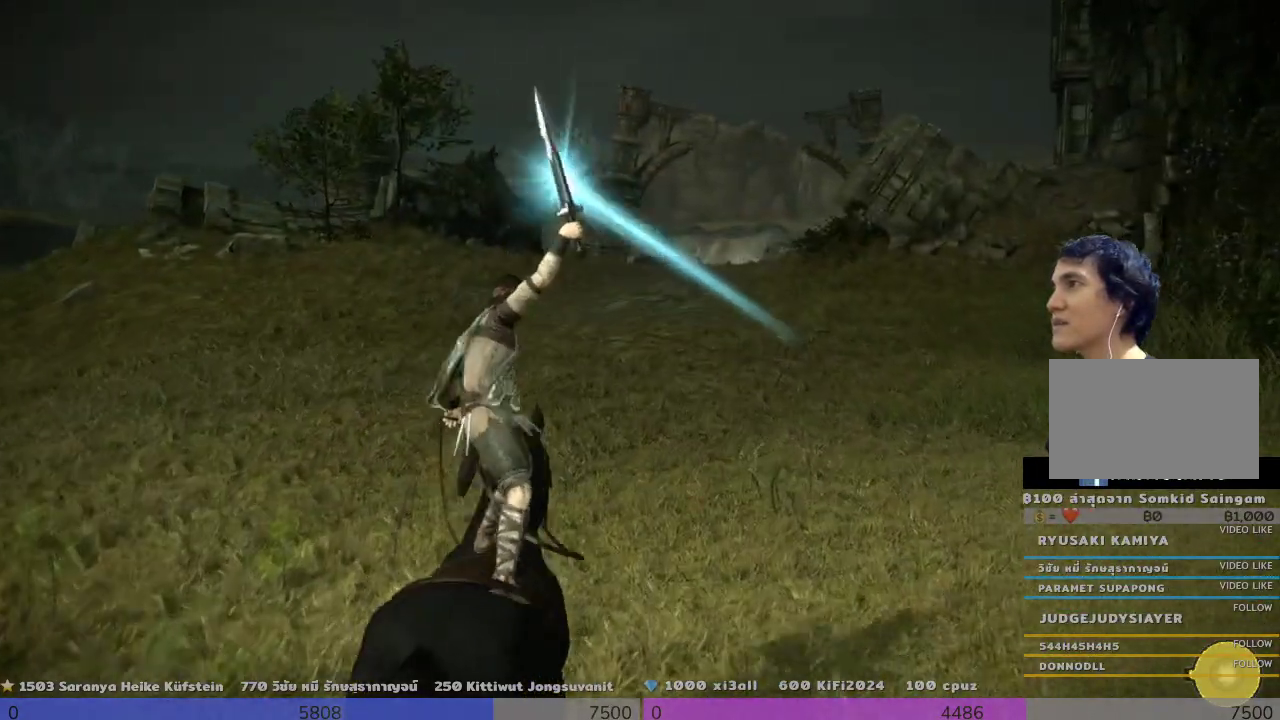
{"buttons": ["R1", "R2"], "left_stick": "up", "right_stick": "center", "events": []}
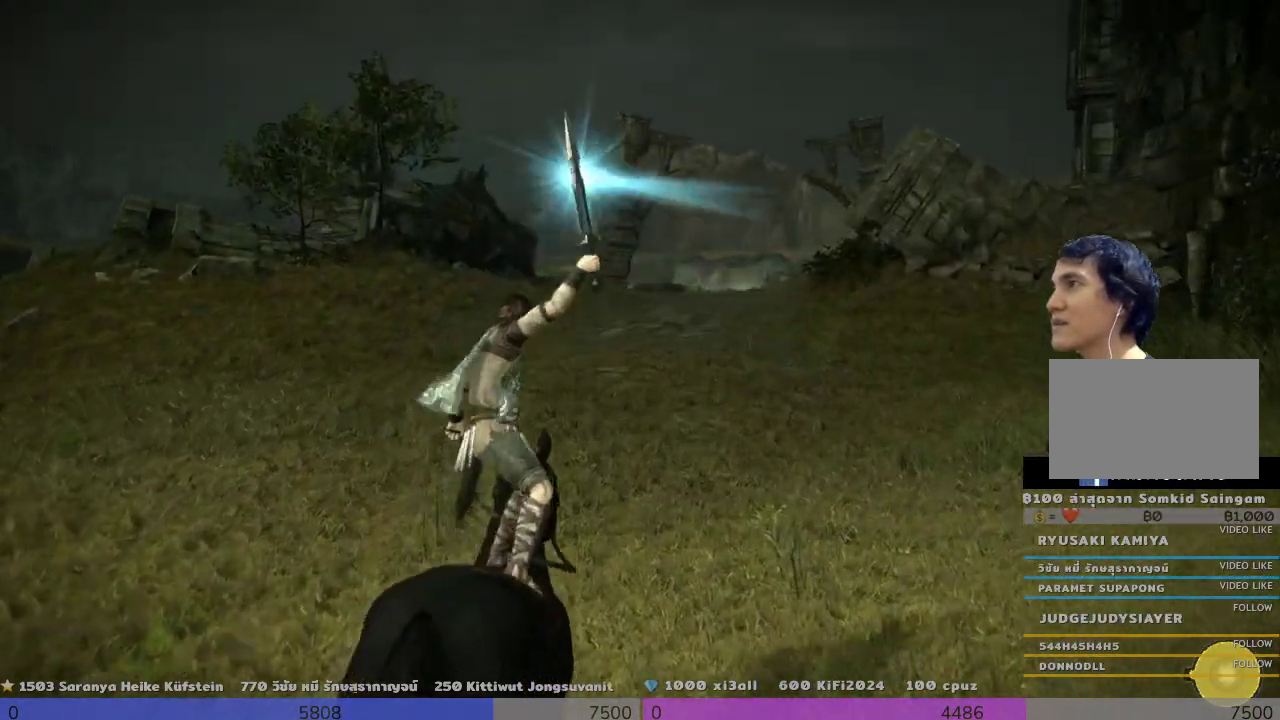
{"buttons": ["R1", "R2"], "left_stick": "center", "right_stick": "down-right", "events": [[333, "left_stick", "center"], [333, "right_stick", "down-right"]]}
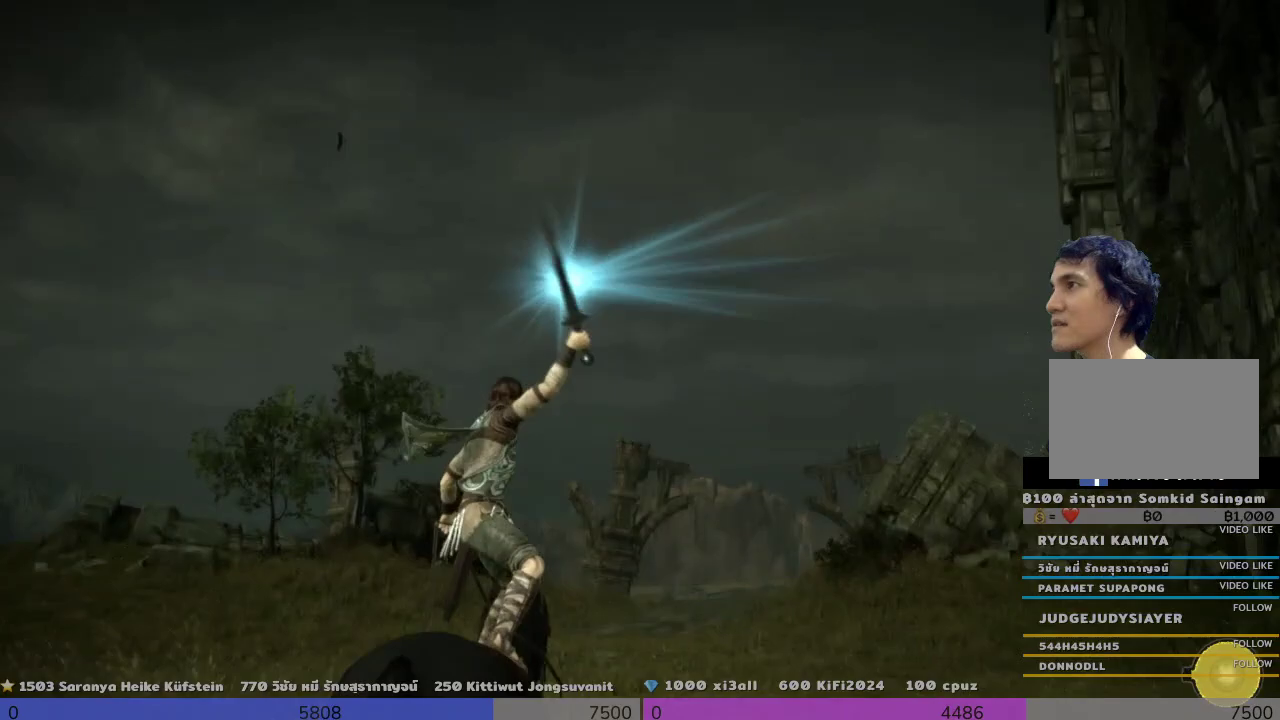
{"buttons": ["R1", "R2"], "left_stick": "center", "right_stick": "center", "events": [[333, "right_stick", "center"]]}
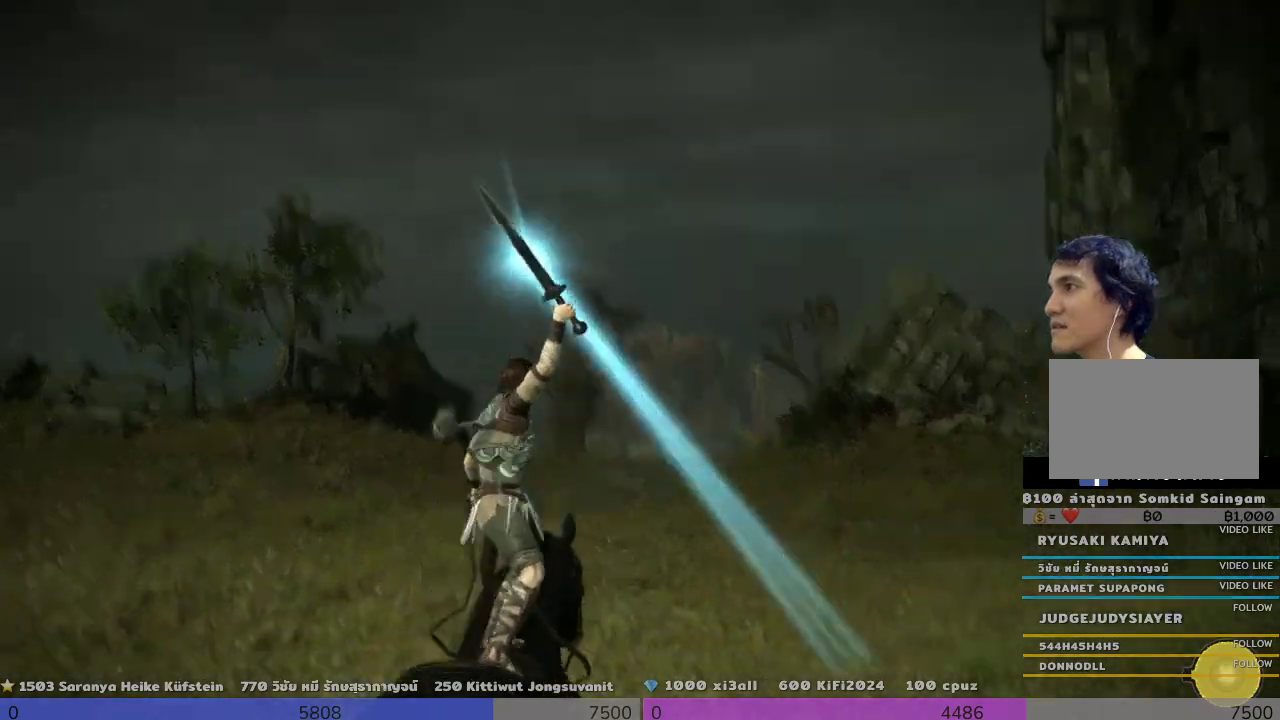
{"buttons": ["R1", "R2"], "left_stick": "center", "right_stick": "left", "events": [[333, "right_stick", "left"]]}